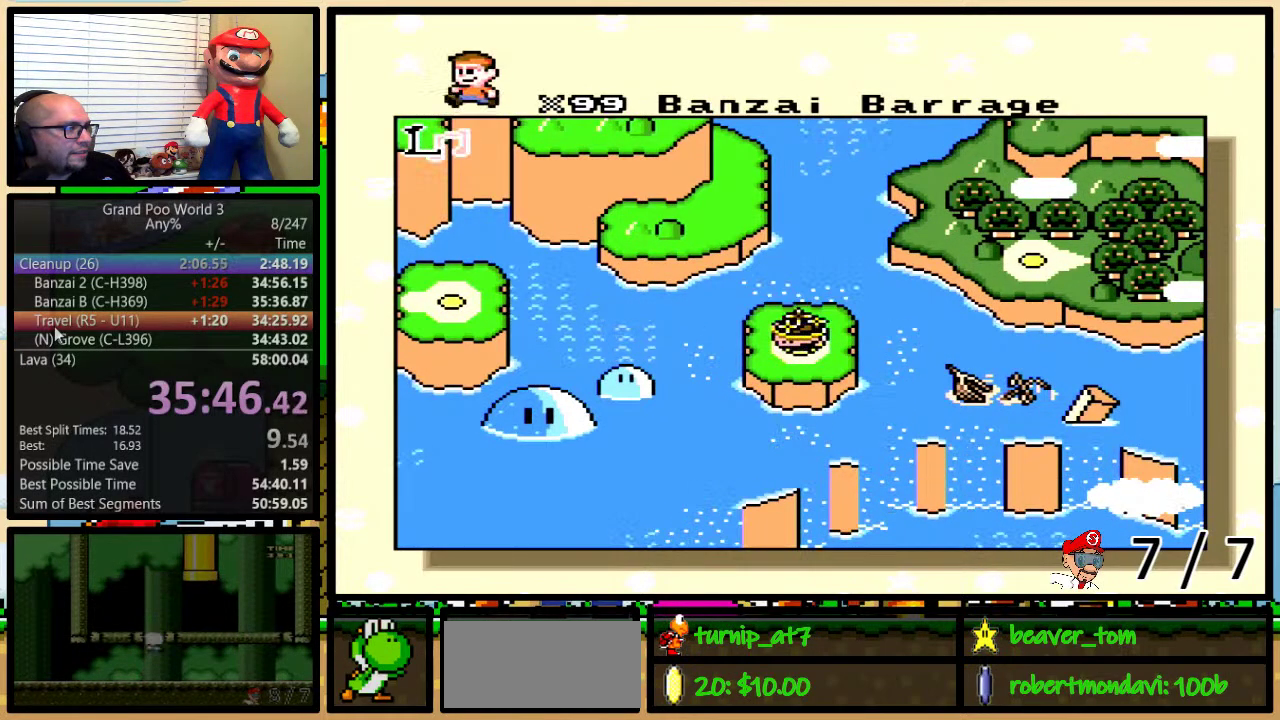
Gameplay with a controller (Nintendo layout); each line is a JSON object with the inputs held at the frame after it. "events" lists button and stick changes between this image and that frame as [ms after this image, input, new state], when the widget could be followed in between. Not read: DPAD_LEFT L1 L3 R1 R3.
{"buttons": ["DPAD_RIGHT"], "events": [[301, "DPAD_RIGHT", "down"]]}
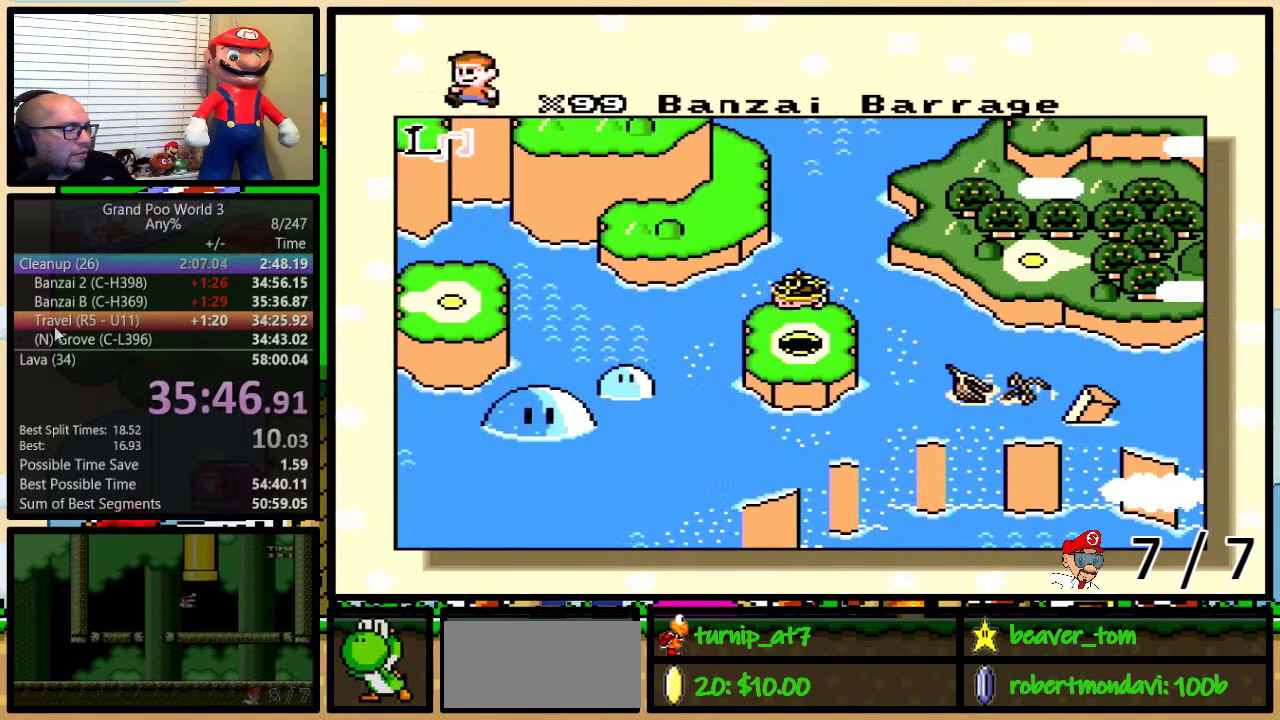
{"buttons": ["DPAD_RIGHT"], "events": []}
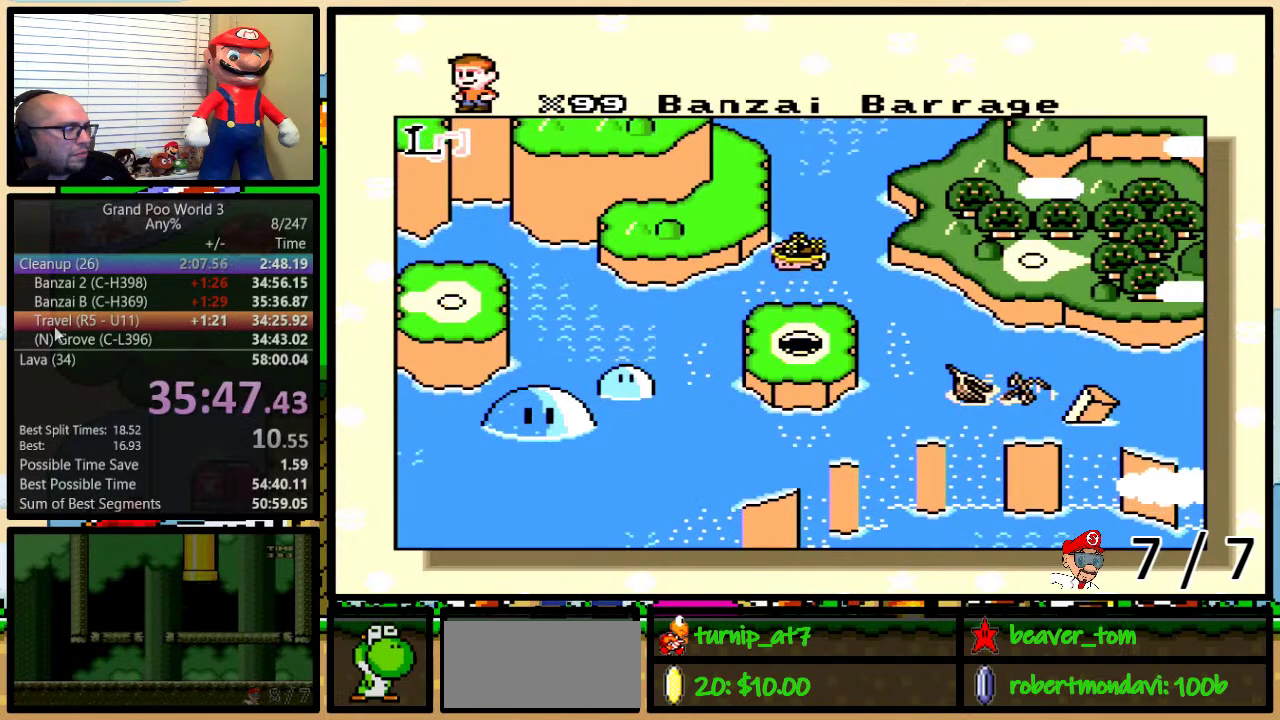
{"buttons": ["DPAD_RIGHT"], "events": []}
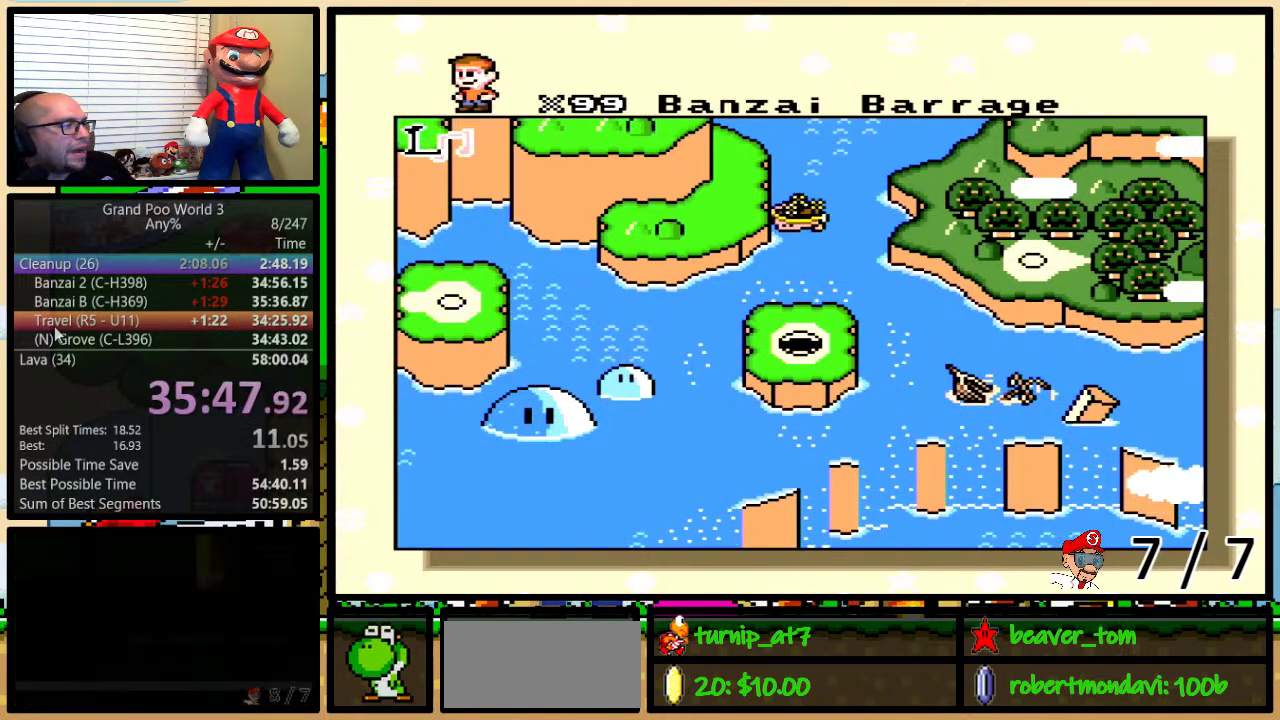
{"buttons": ["DPAD_RIGHT"], "events": []}
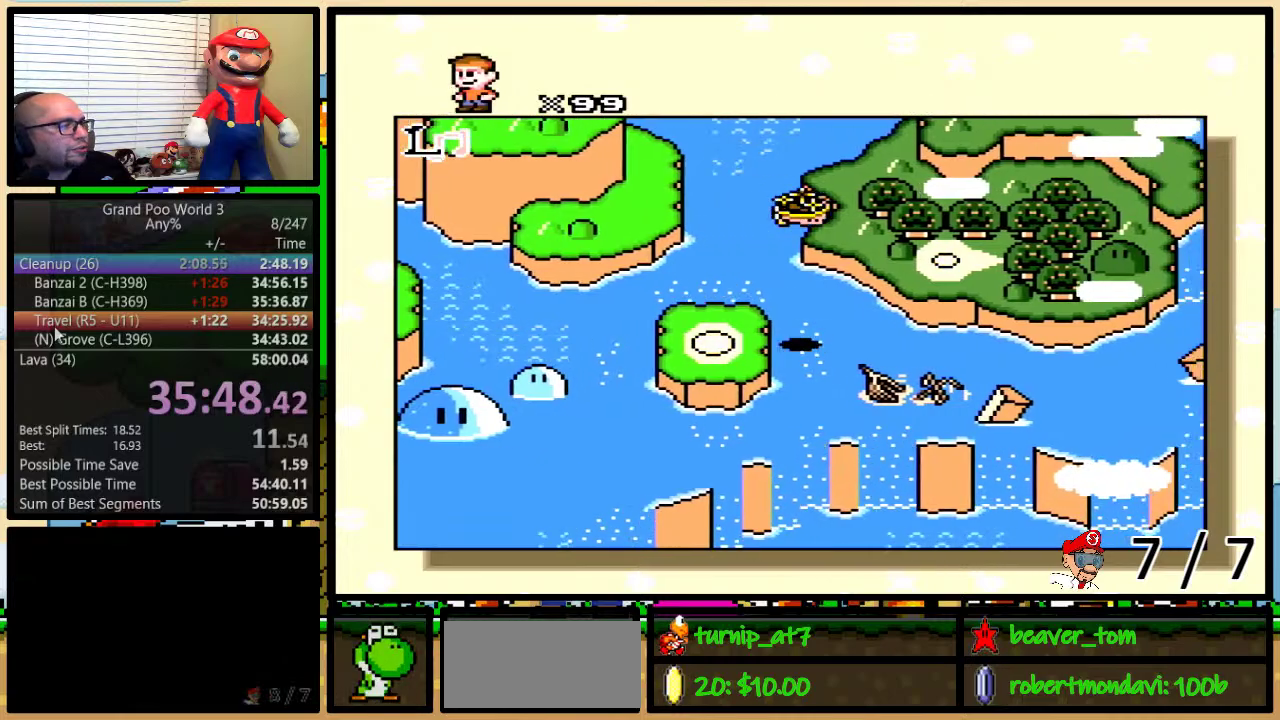
{"buttons": ["DPAD_RIGHT"], "events": []}
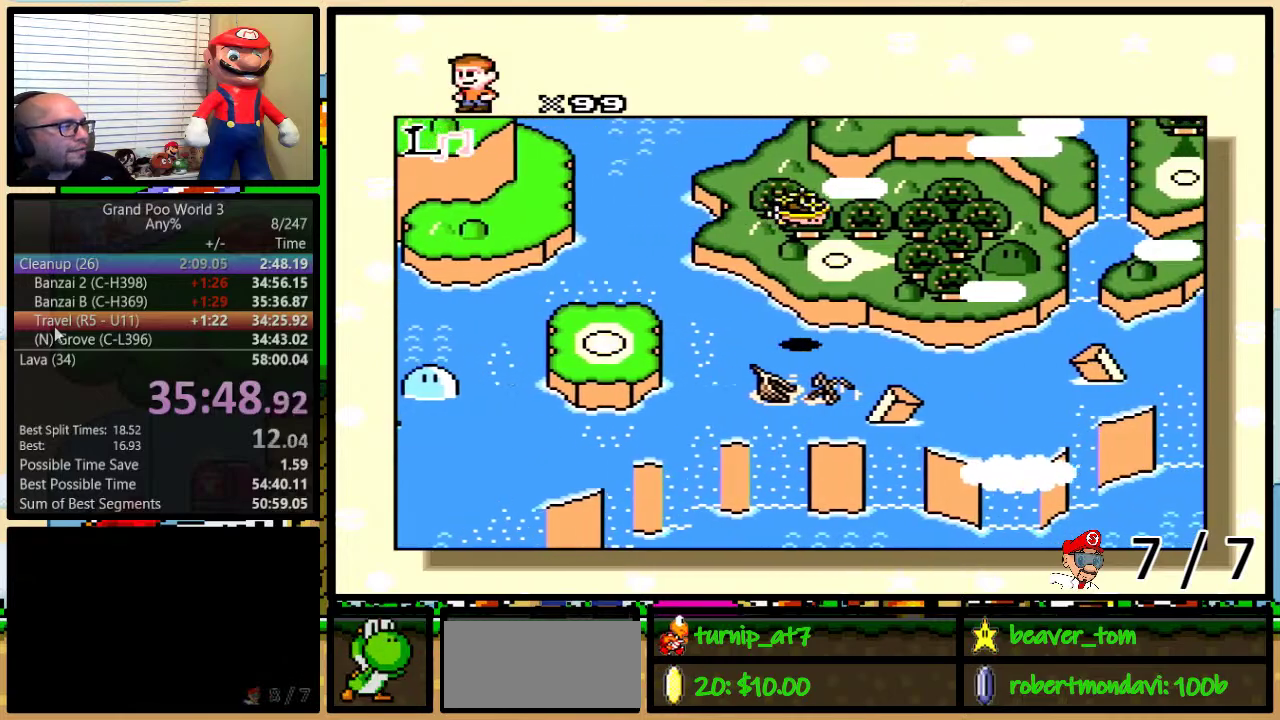
{"buttons": ["DPAD_UP"], "events": [[283, "DPAD_RIGHT", "up"], [283, "DPAD_UP", "down"]]}
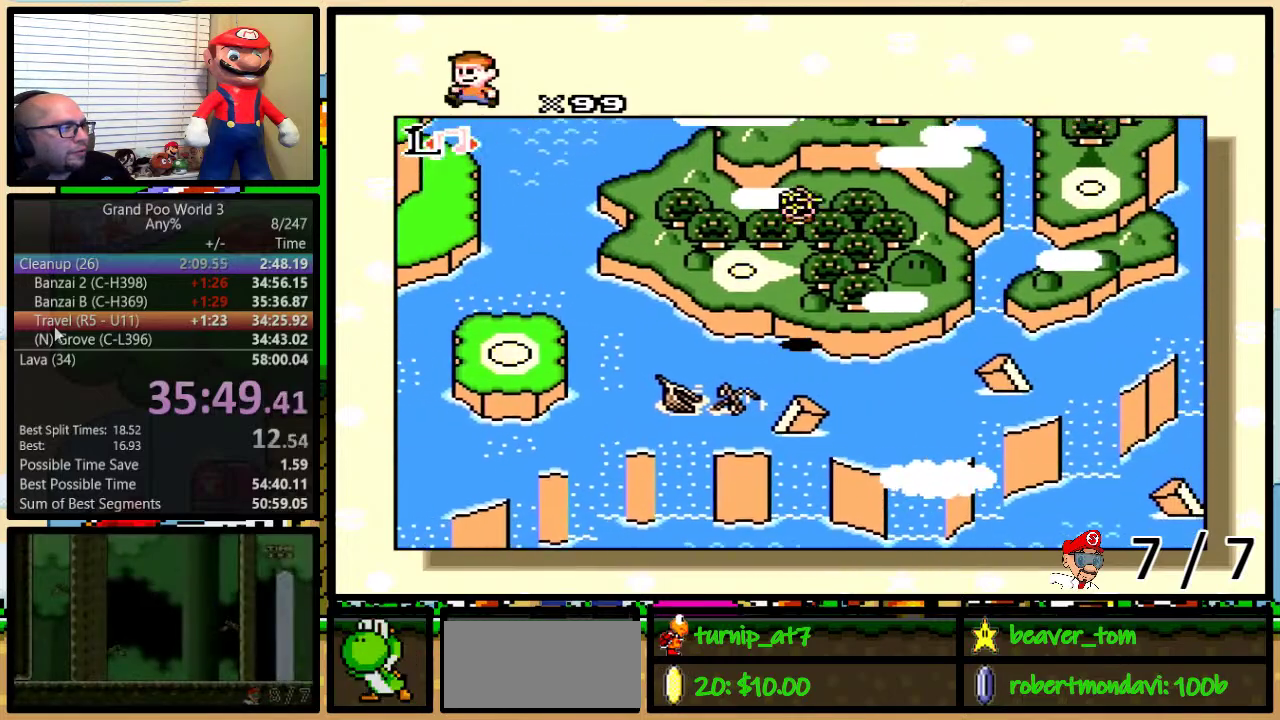
{"buttons": ["DPAD_UP"], "events": []}
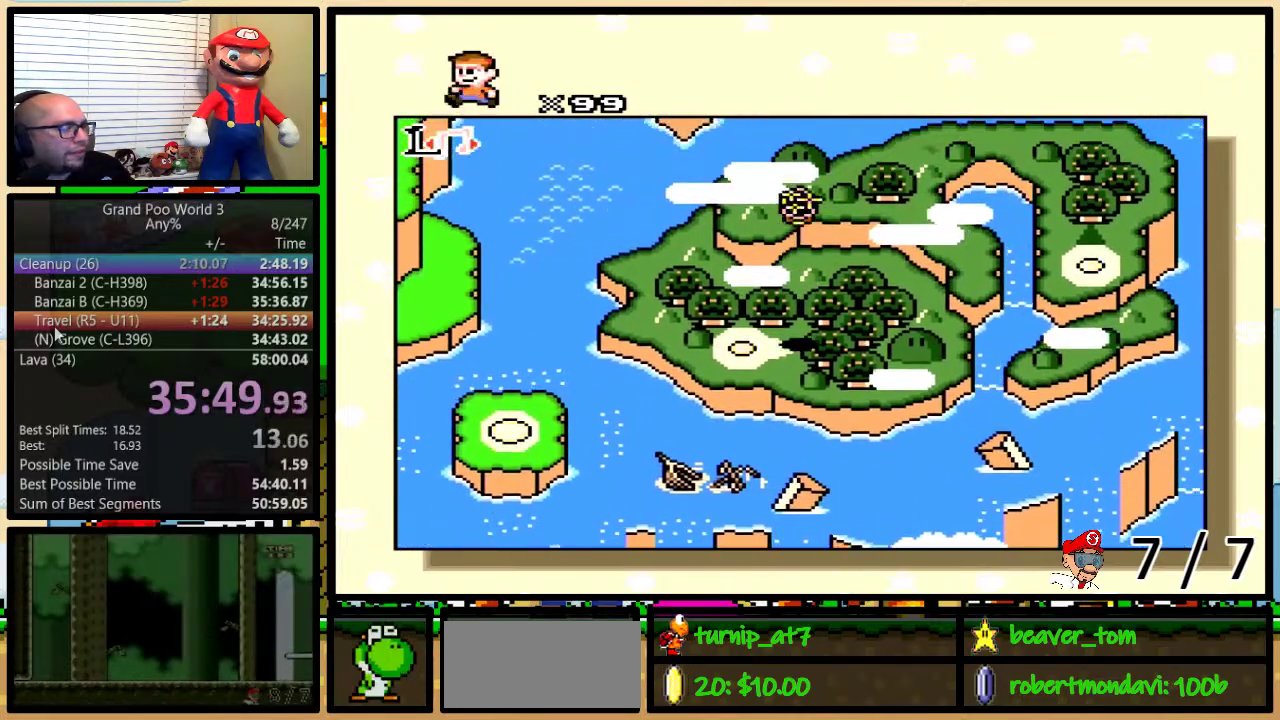
{"buttons": ["DPAD_UP"], "events": []}
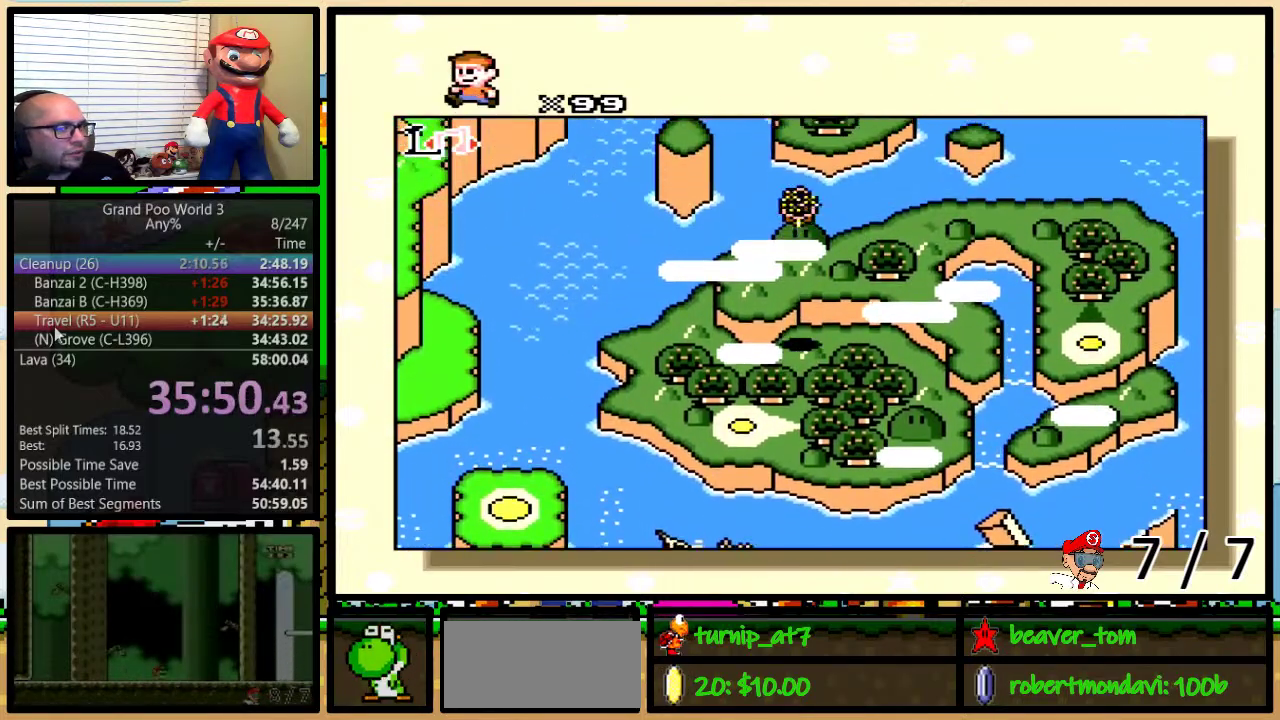
{"buttons": ["DPAD_UP"], "events": []}
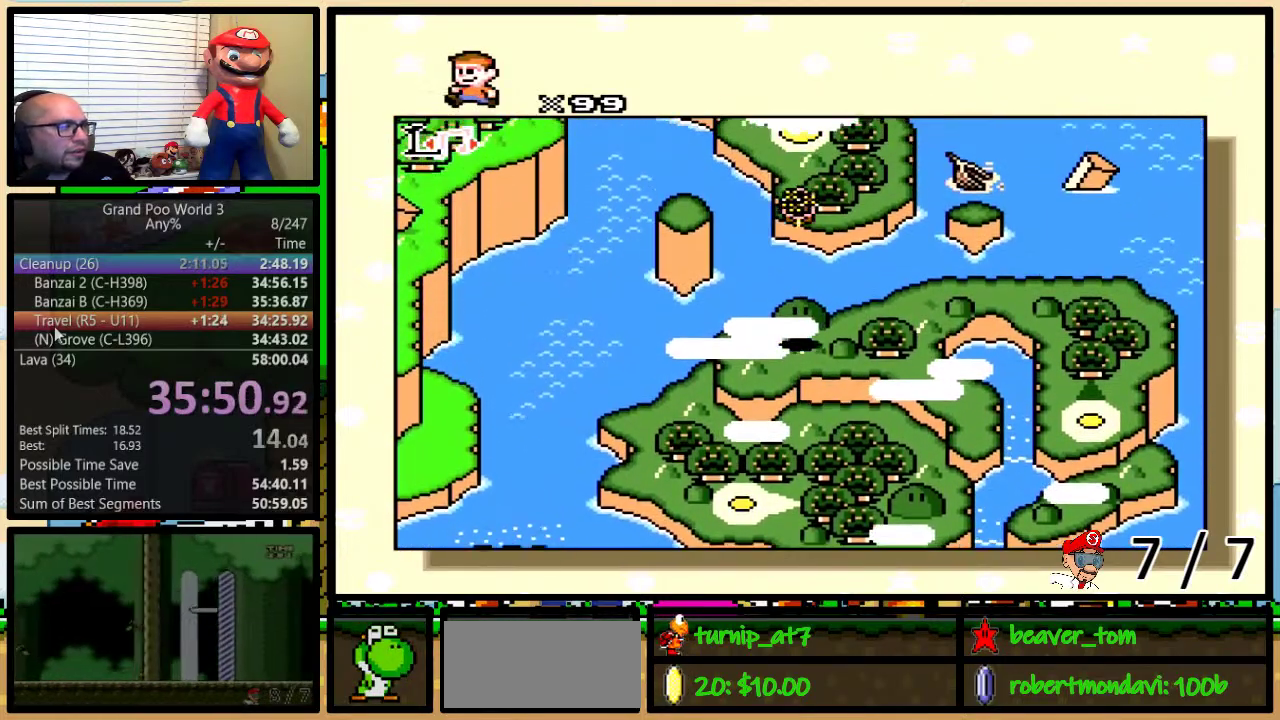
{"buttons": ["DPAD_UP"], "events": []}
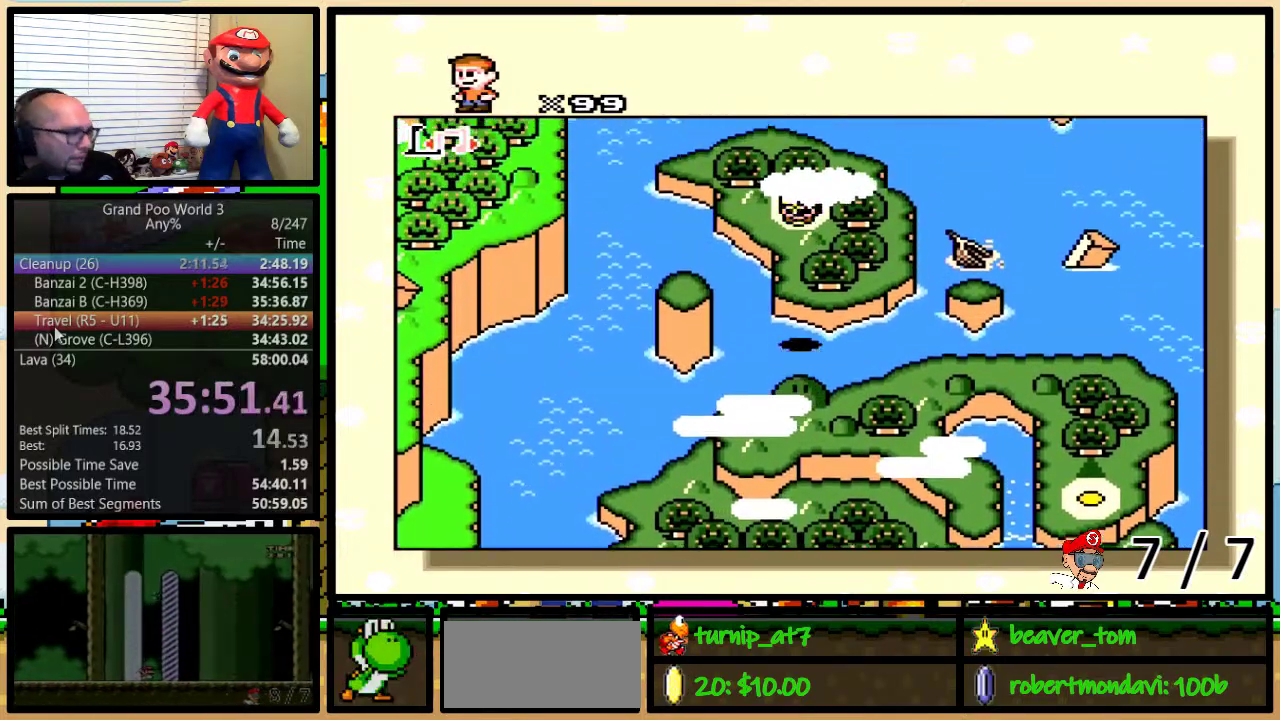
{"buttons": ["DPAD_UP"], "events": []}
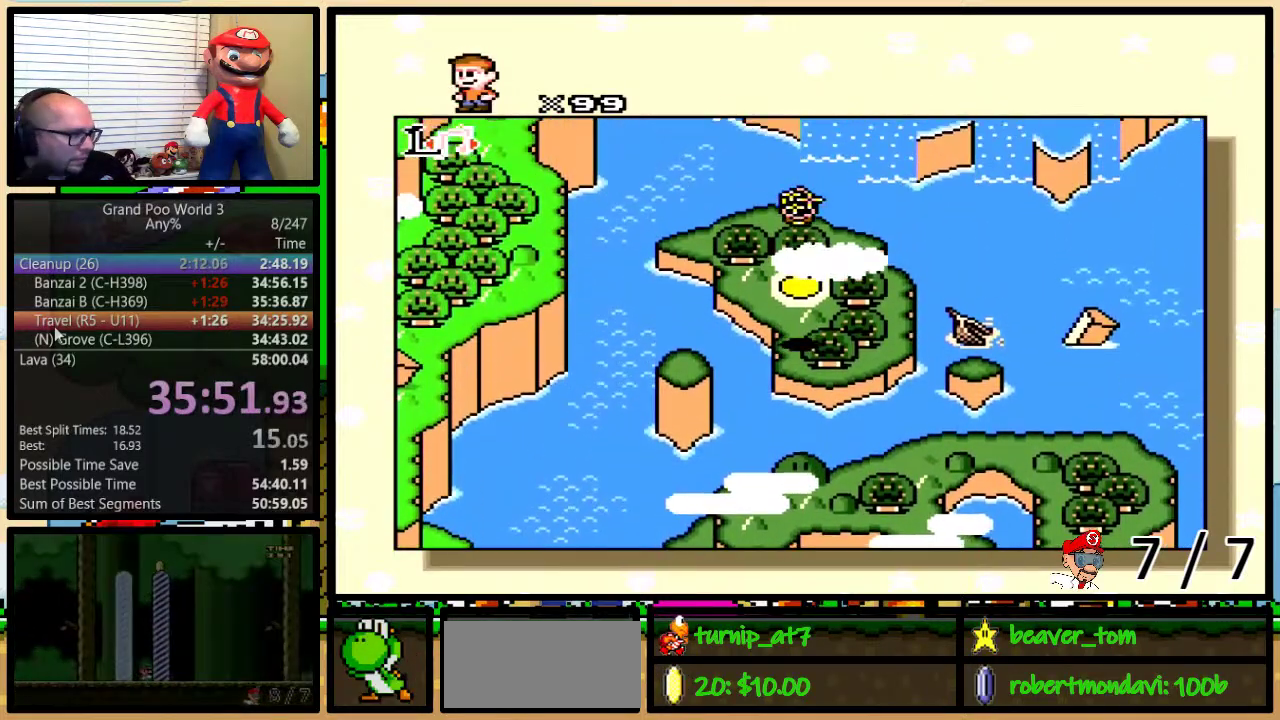
{"buttons": [], "events": [[283, "DPAD_UP", "up"]]}
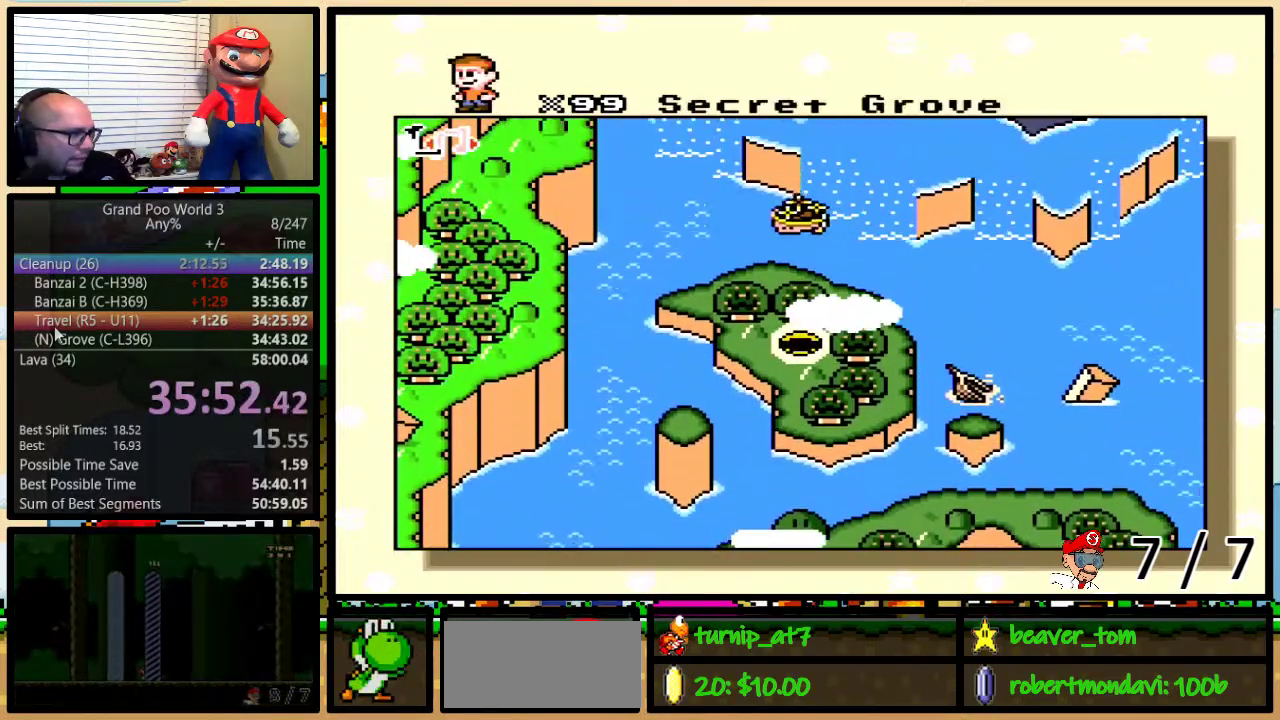
{"buttons": [], "events": []}
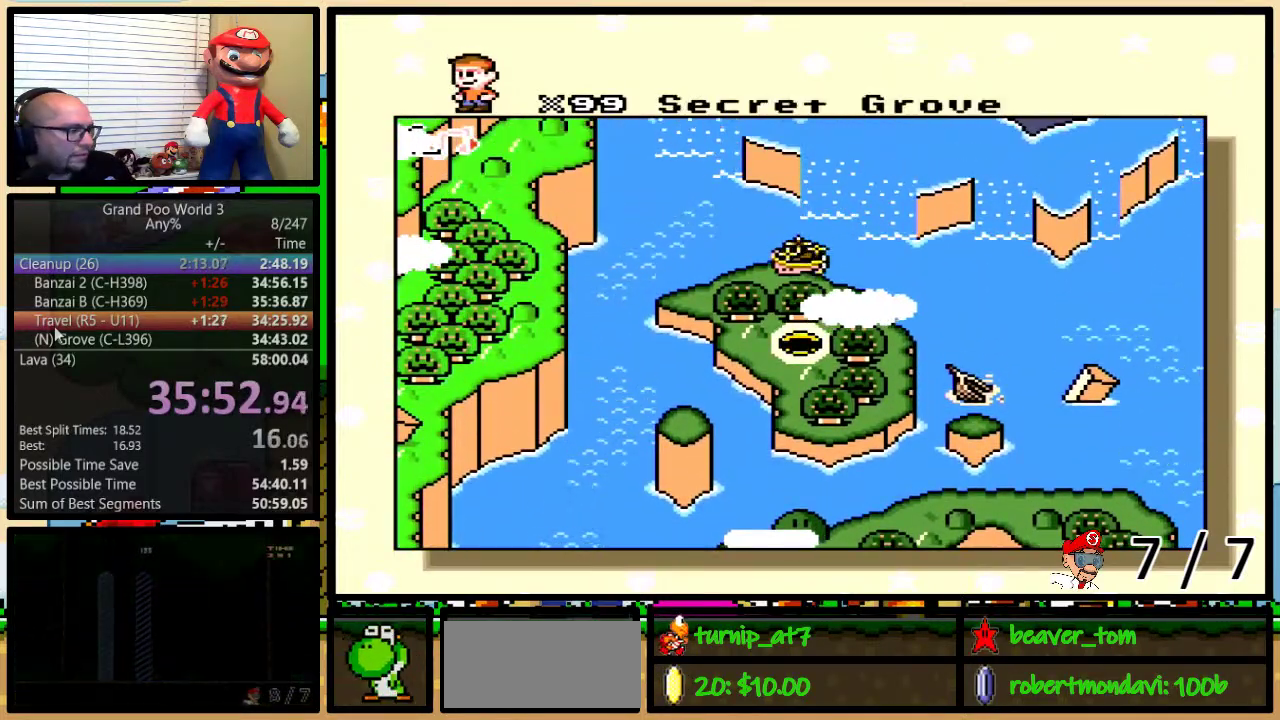
{"buttons": ["X", "Y"], "events": [[333, "X", "down"], [417, "A", "down"], [417, "X", "up"], [484, "A", "up"], [484, "X", "down"], [484, "Y", "down"]]}
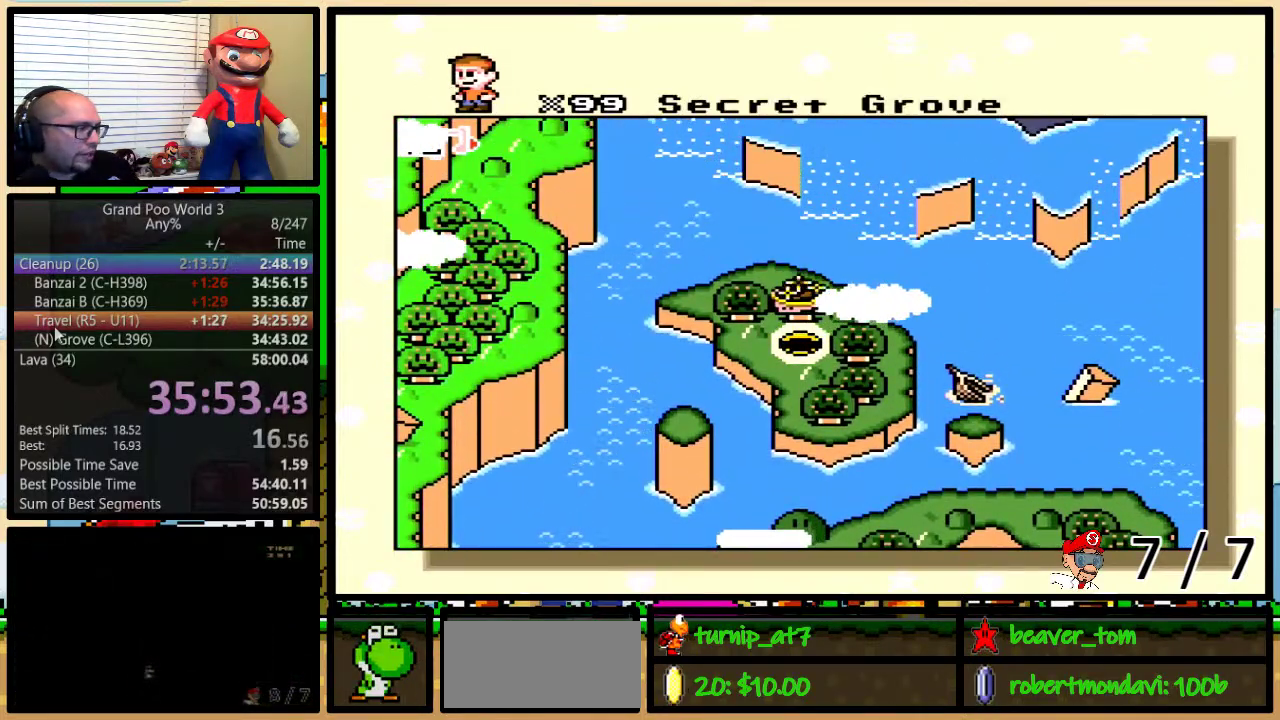
{"buttons": ["X"], "events": [[17, "Y", "up"], [50, "B", "down"], [50, "Y", "down"], [84, "A", "down"], [84, "B", "up"], [84, "X", "up"], [117, "B", "down"], [117, "Y", "up"], [184, "A", "up"], [184, "X", "down"], [184, "Y", "down"], [201, "B", "up"], [234, "B", "down"], [234, "Y", "up"], [267, "X", "up"], [301, "A", "down"], [301, "B", "up"], [334, "A", "up"], [367, "B", "down"], [367, "X", "down"], [367, "Y", "down"], [417, "B", "up"], [417, "Y", "up"]]}
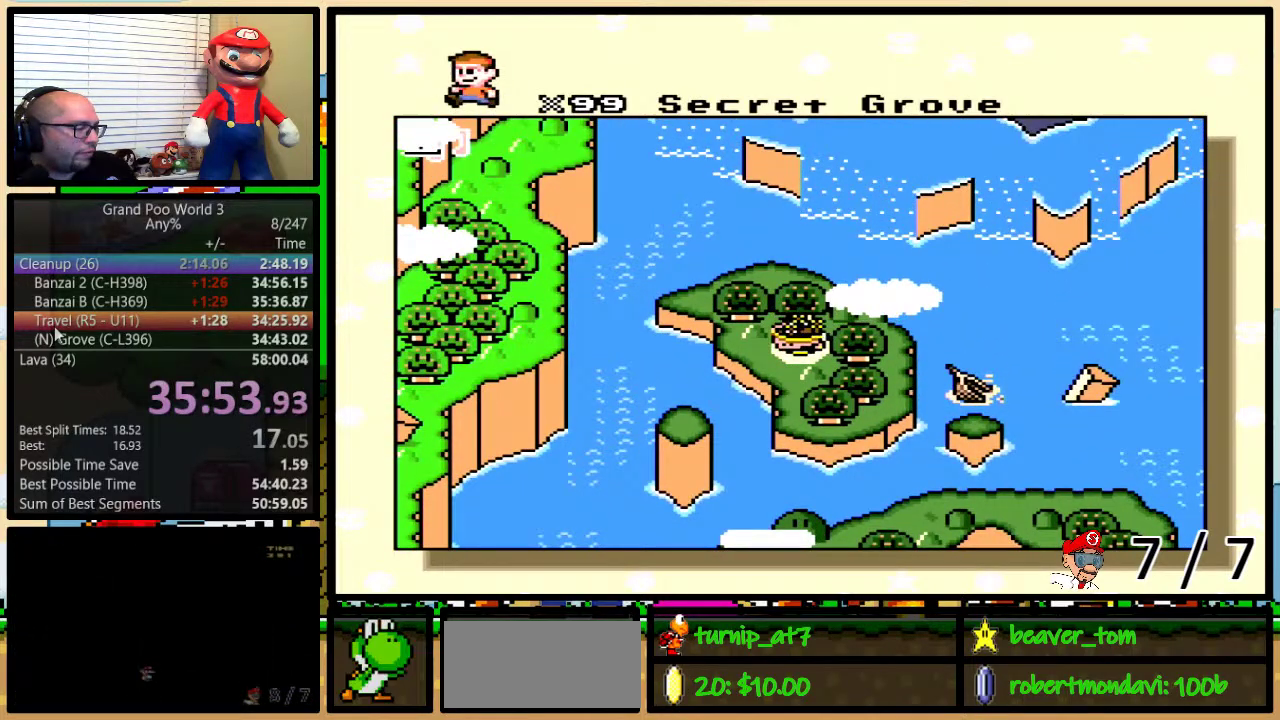
{"buttons": ["A"], "events": [[33, "Y", "down"], [100, "X", "up"], [133, "A", "down"], [200, "A", "up"], [200, "X", "down"], [200, "Y", "up"], [250, "B", "down"], [250, "Y", "down"], [317, "A", "down"], [317, "X", "up"], [384, "A", "up"], [384, "X", "down"], [417, "B", "up"], [417, "Y", "up"], [467, "X", "up"], [500, "A", "down"]]}
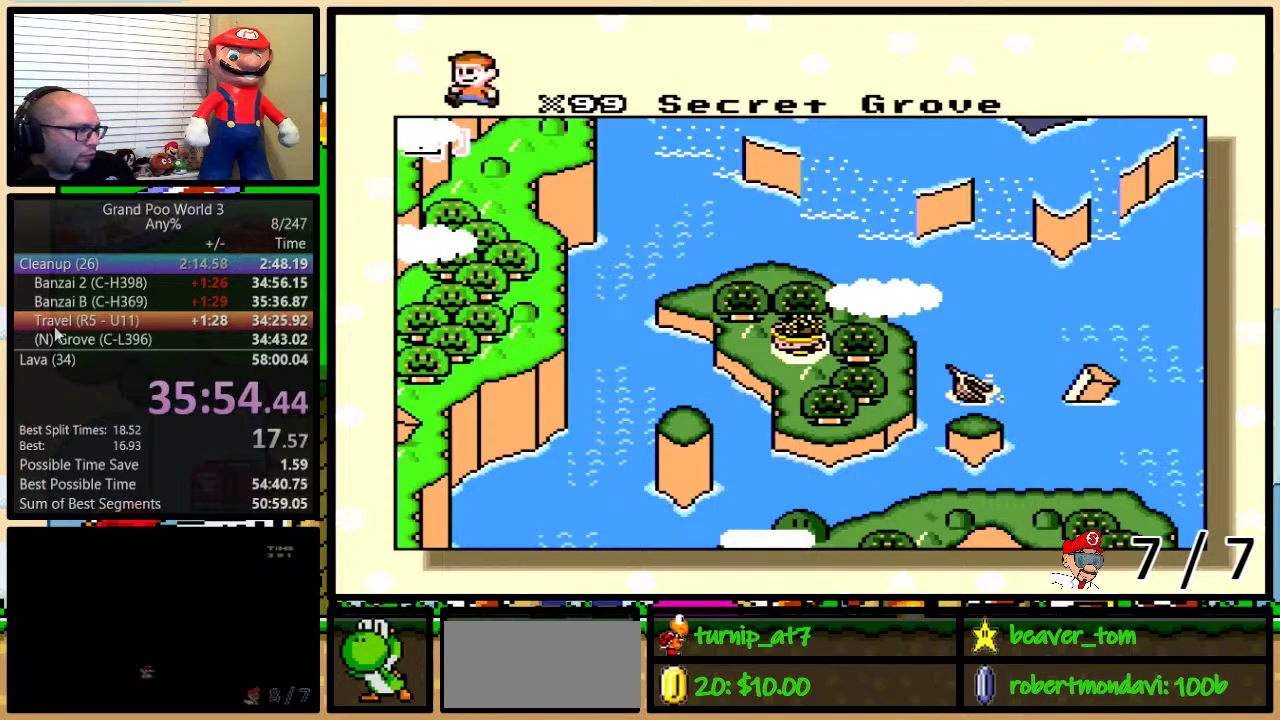
{"buttons": ["X"], "events": [[67, "A", "up"], [67, "B", "down"], [67, "X", "down"], [67, "Y", "down"], [134, "Y", "up"], [150, "X", "up"], [184, "A", "down"], [184, "Y", "down"], [234, "X", "down"], [267, "A", "up"], [351, "B", "up"], [351, "Y", "up"], [384, "A", "down"], [384, "X", "up"], [451, "X", "down"], [484, "A", "up"]]}
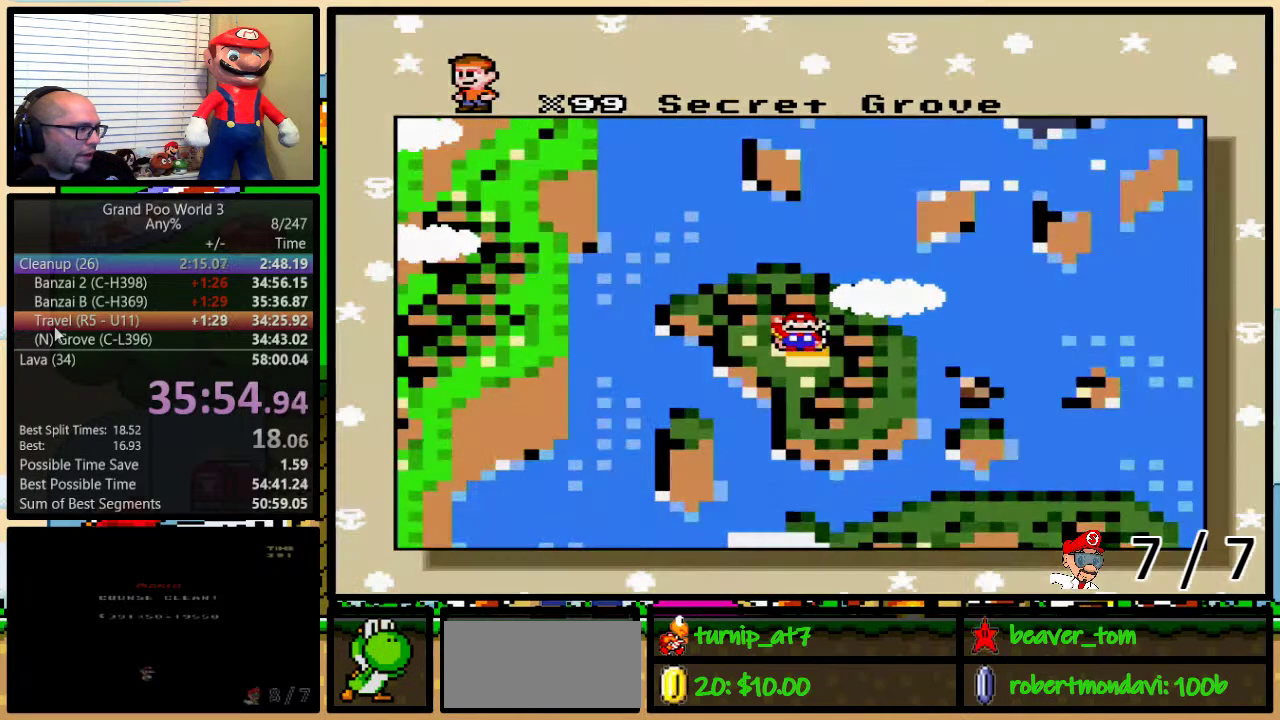
{"buttons": [], "events": [[50, "X", "up"], [83, "A", "down"], [100, "Y", "down"], [133, "X", "down"], [167, "A", "up"], [167, "Y", "up"], [233, "X", "up"]]}
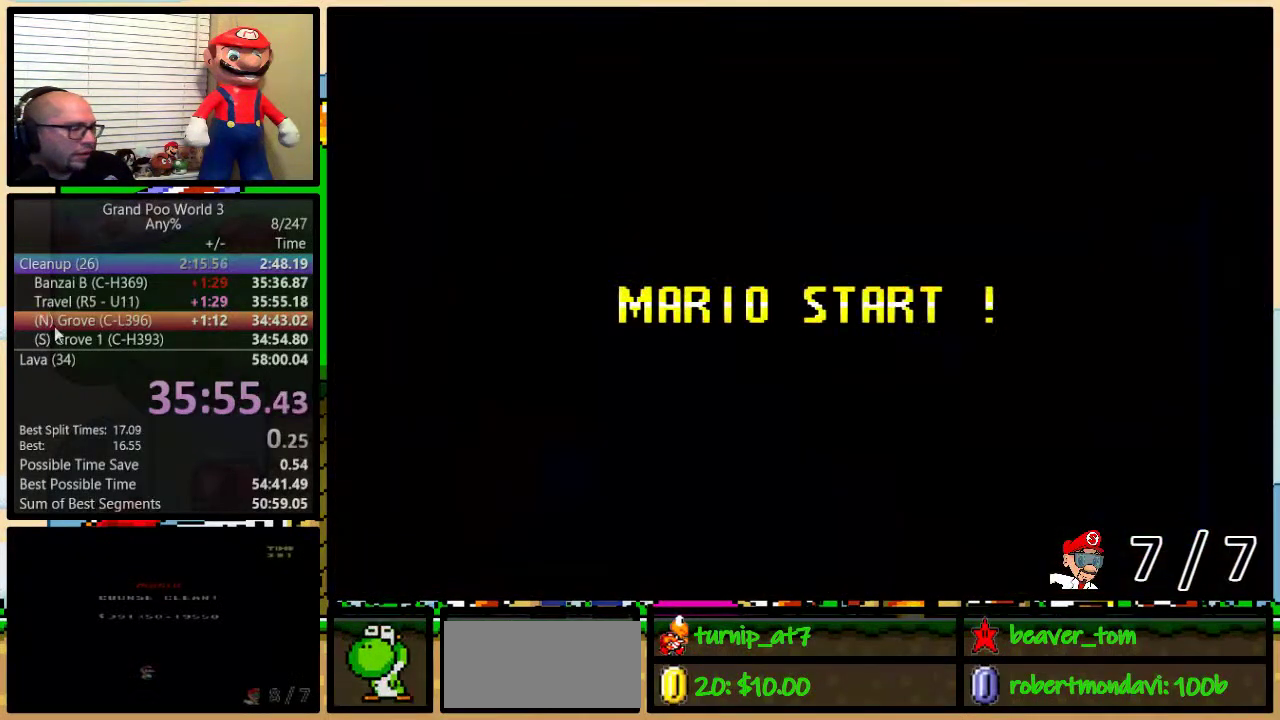
{"buttons": [], "events": []}
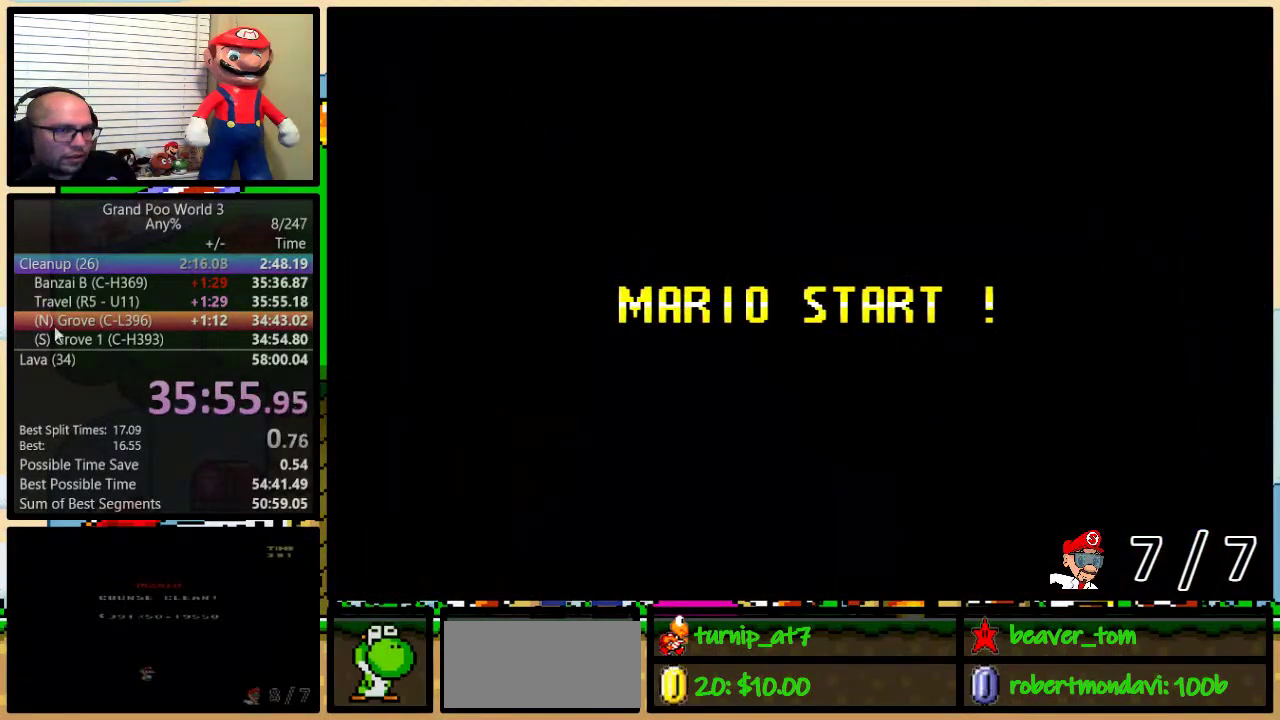
{"buttons": ["Y"], "events": [[100, "Y", "down"], [150, "B", "down"], [183, "Y", "up"], [350, "B", "up"], [434, "Y", "down"]]}
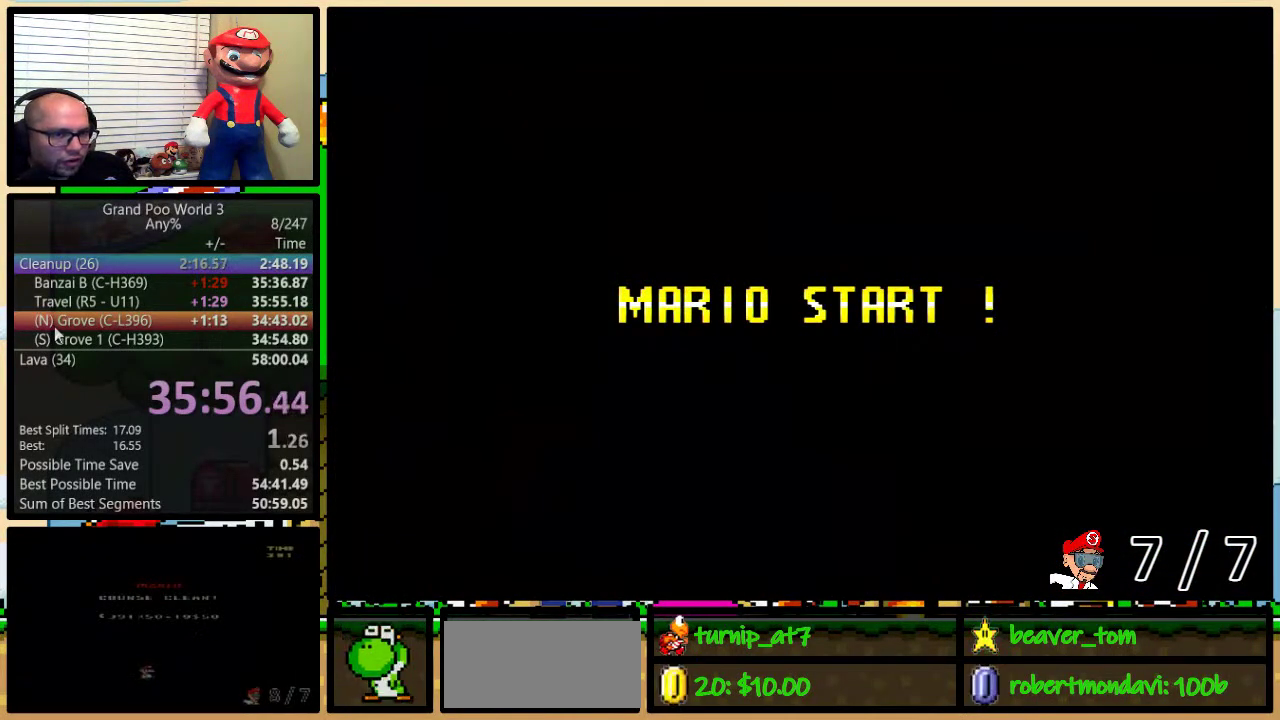
{"buttons": ["B", "Y", "DPAD_RIGHT"], "events": [[117, "B", "down"], [117, "DPAD_RIGHT", "down"]]}
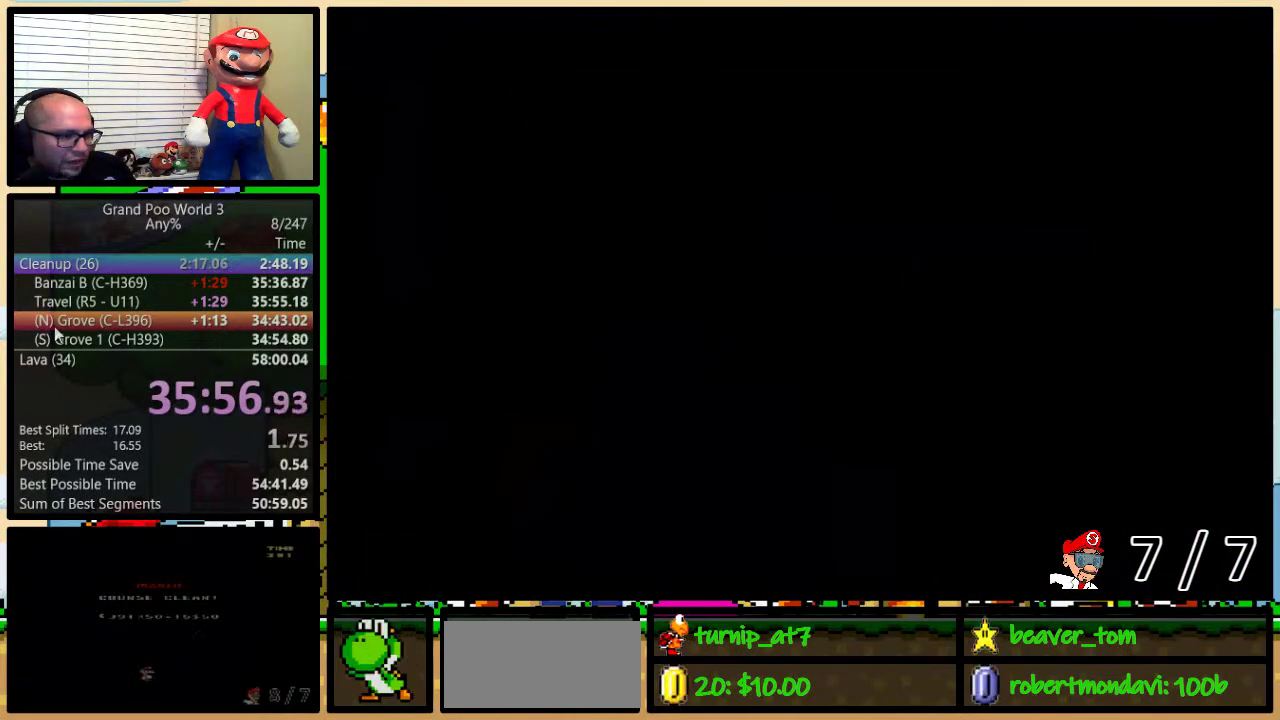
{"buttons": ["B", "Y", "DPAD_RIGHT"], "events": []}
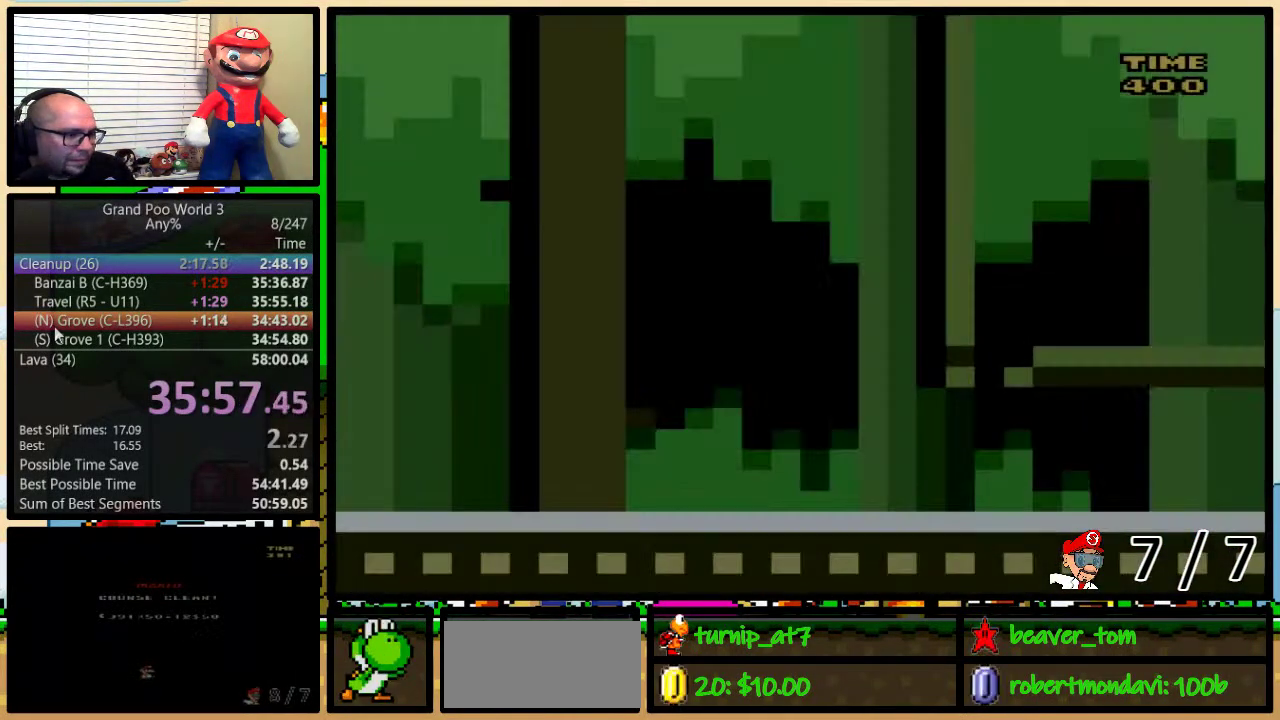
{"buttons": ["B", "Y", "DPAD_RIGHT"], "events": []}
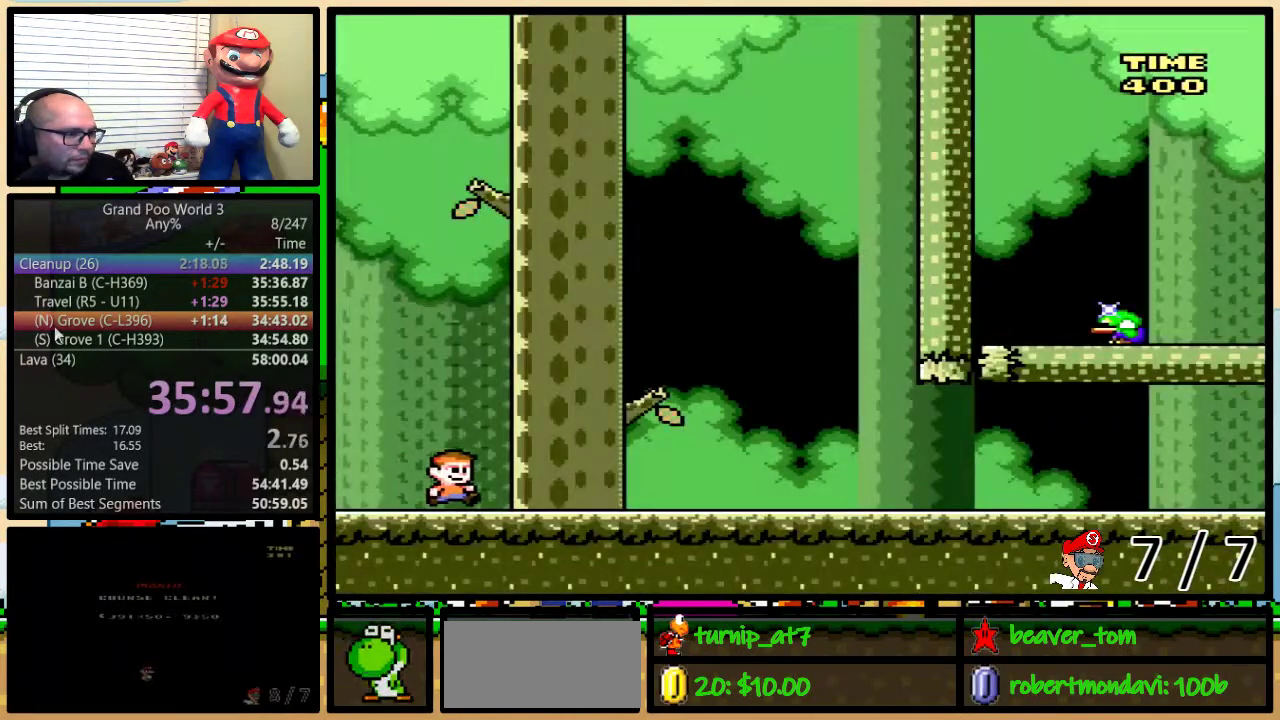
{"buttons": ["Y", "DPAD_RIGHT"], "events": [[400, "B", "up"]]}
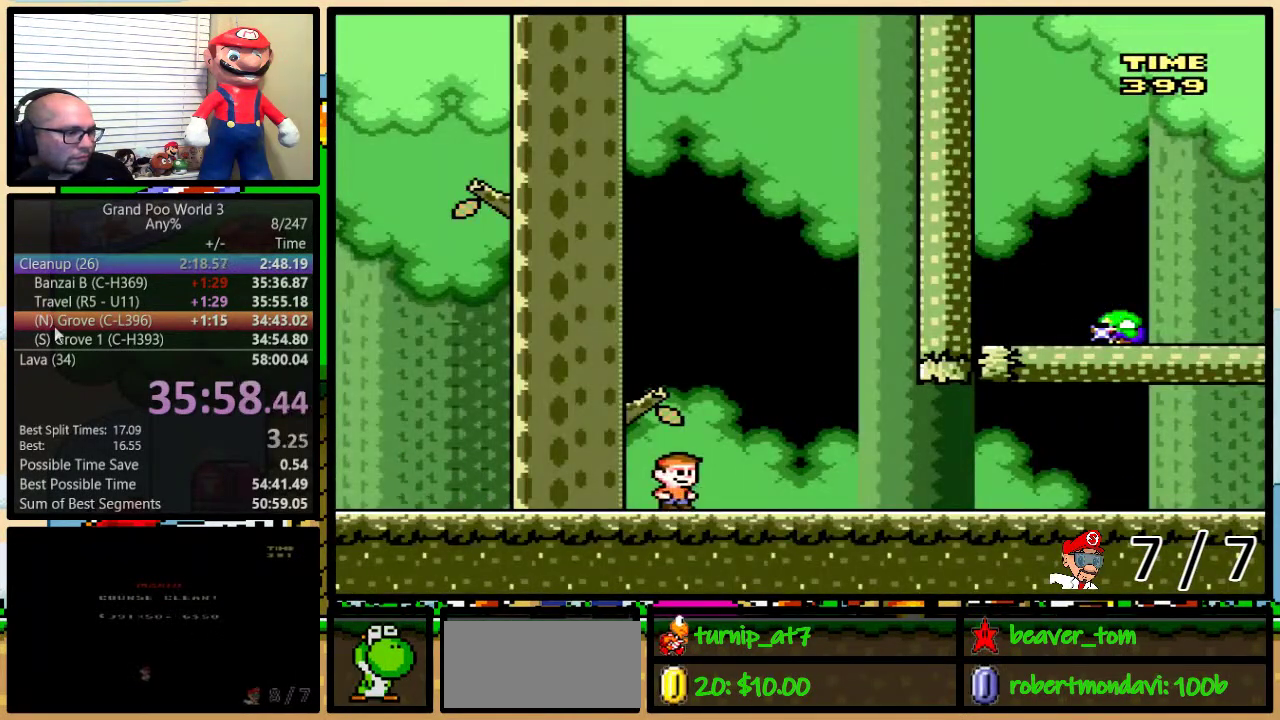
{"buttons": ["Y", "DPAD_UP", "DPAD_RIGHT"], "events": [[434, "DPAD_UP", "down"]]}
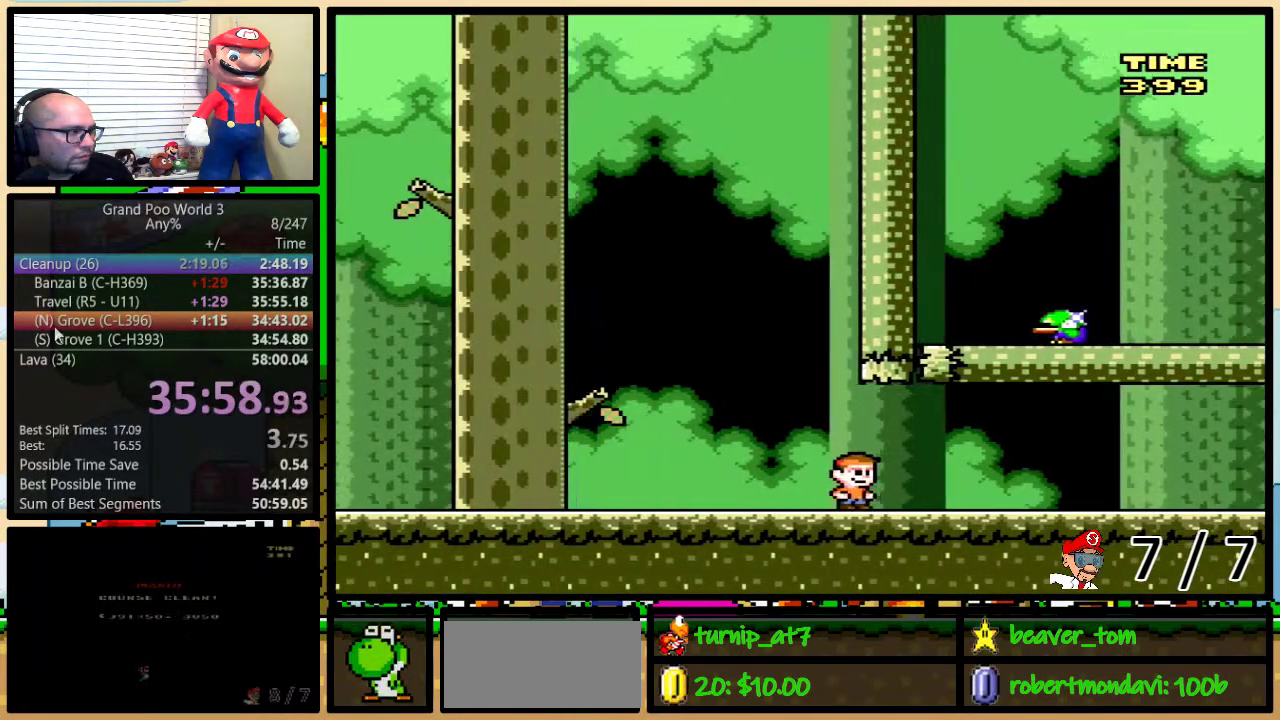
{"buttons": ["Y", "DPAD_RIGHT"], "events": [[50, "DPAD_UP", "up"]]}
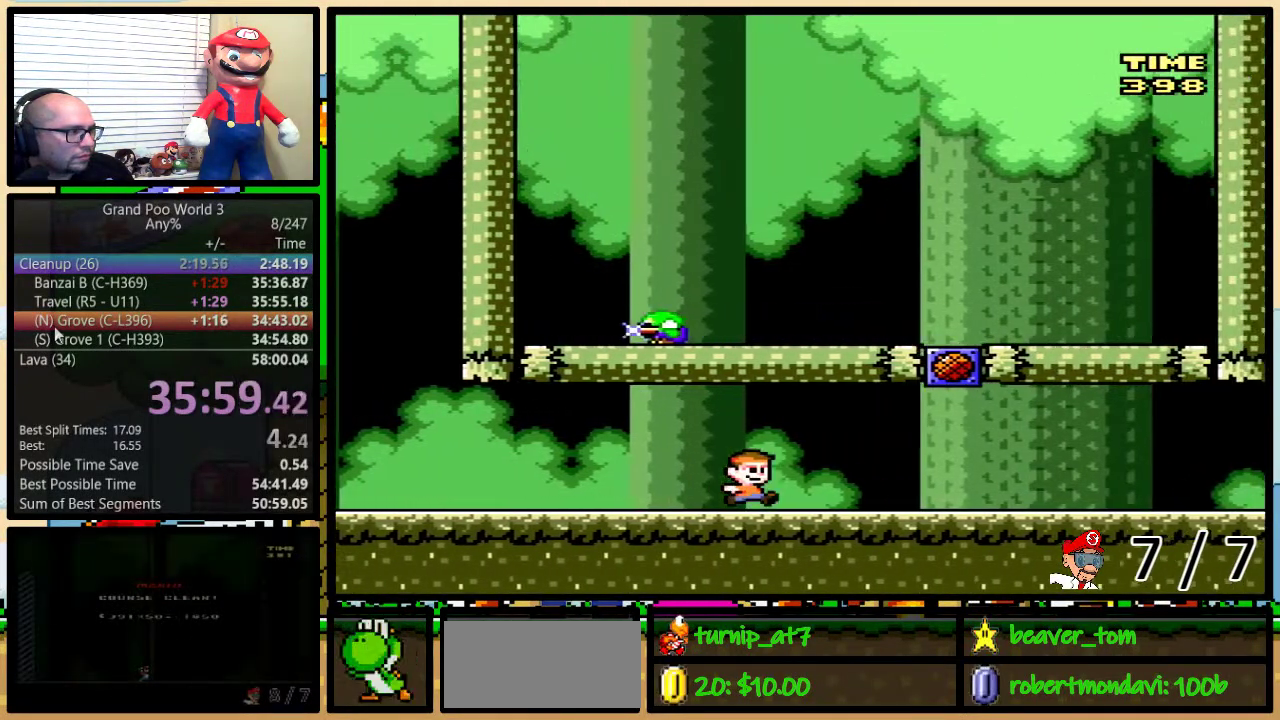
{"buttons": ["Y", "DPAD_RIGHT"], "events": [[183, "B", "down"], [217, "DPAD_RIGHT", "up"], [317, "B", "up"], [450, "DPAD_RIGHT", "down"]]}
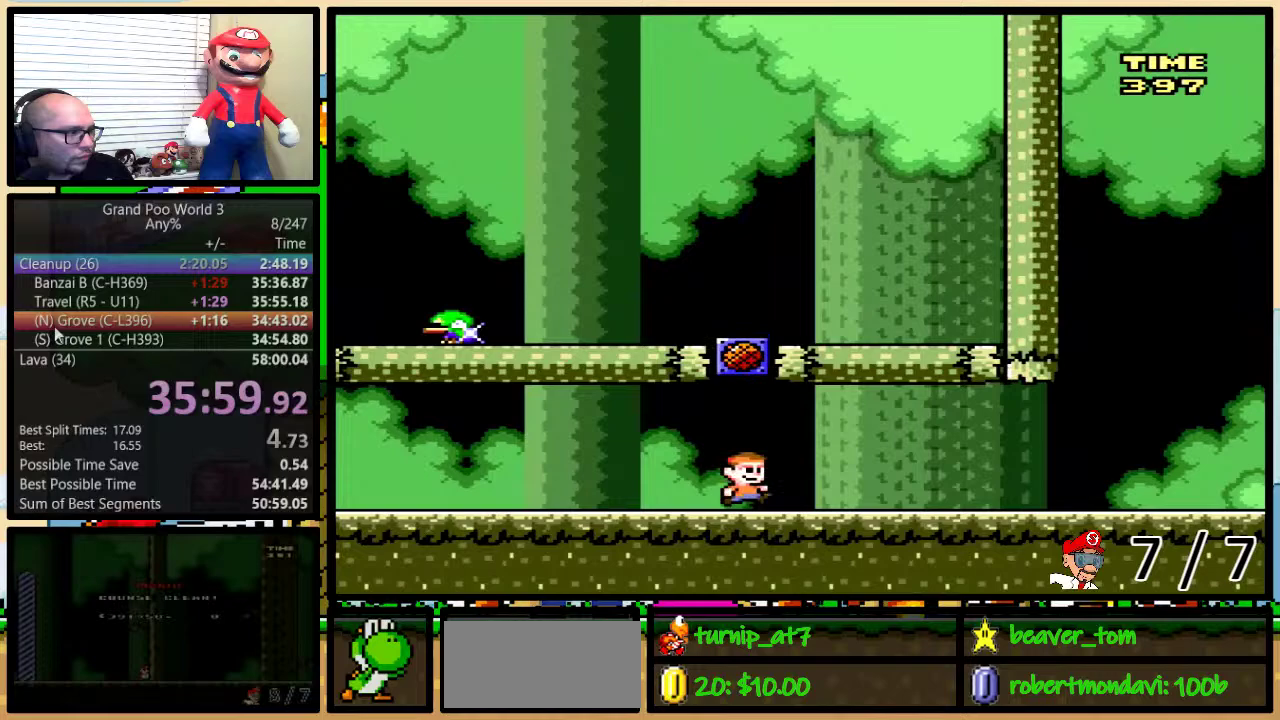
{"buttons": ["A", "Y"], "events": [[17, "B", "down"], [50, "DPAD_RIGHT", "up"], [234, "B", "up"], [300, "A", "down"], [384, "A", "up"], [451, "A", "down"]]}
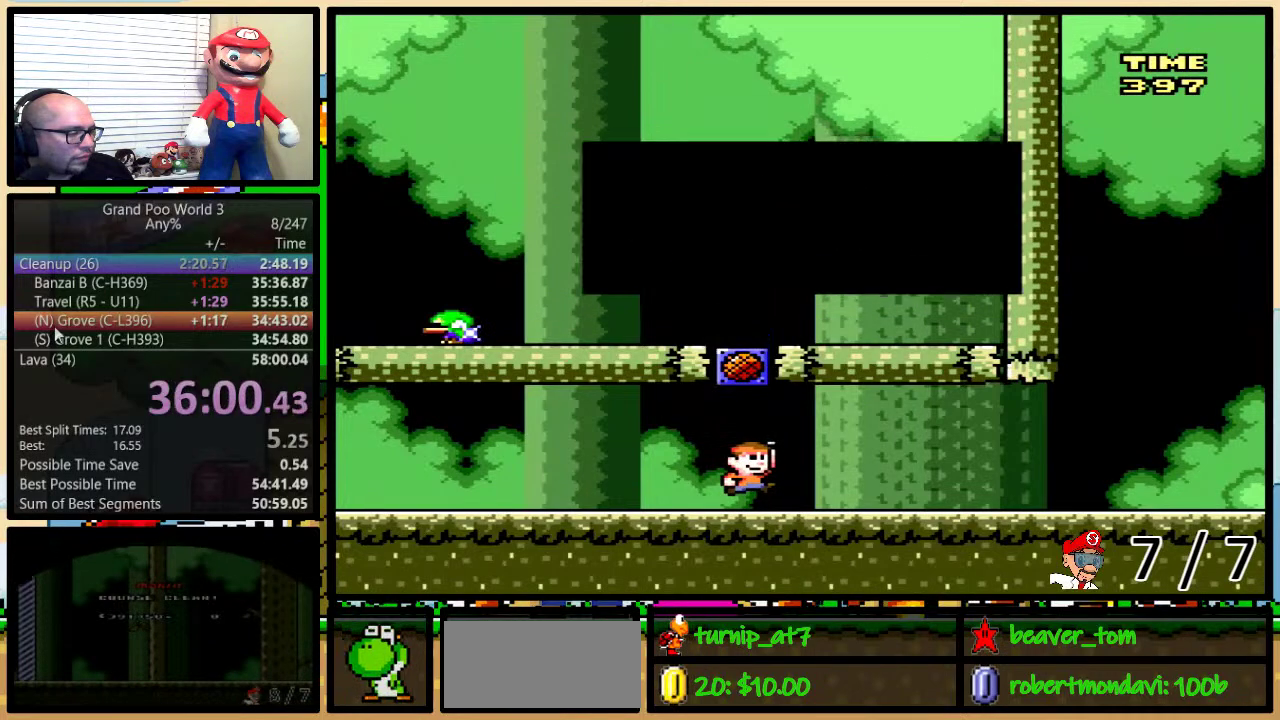
{"buttons": ["B", "Y"], "events": [[133, "A", "up"], [233, "B", "down"], [317, "DPAD_RIGHT", "down"], [417, "DPAD_RIGHT", "up"]]}
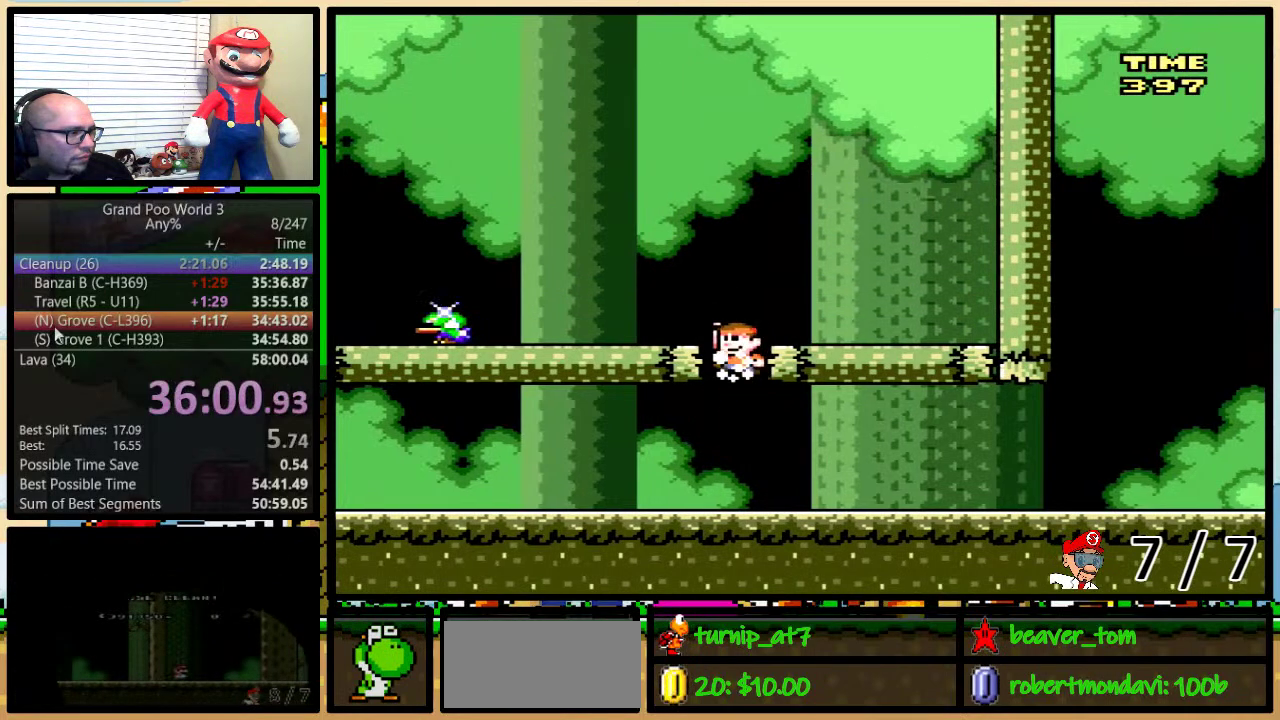
{"buttons": ["B", "Y"], "events": []}
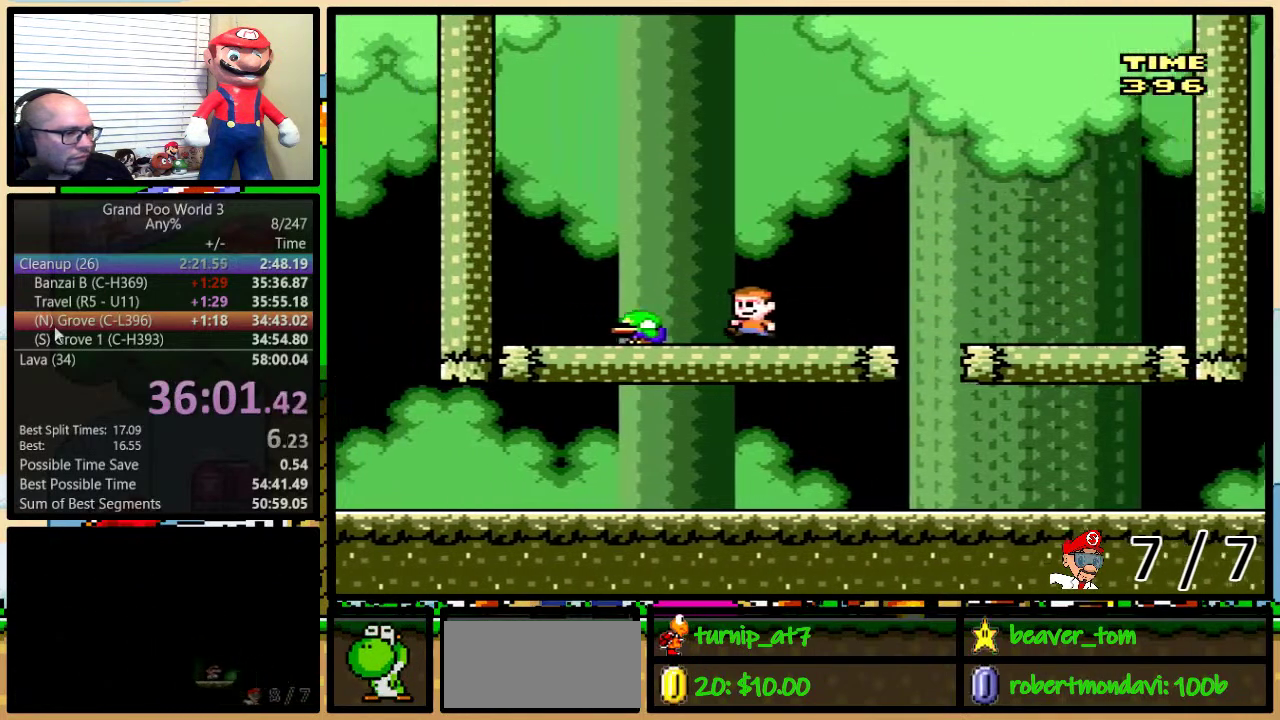
{"buttons": [], "events": [[283, "B", "up"], [317, "Y", "up"]]}